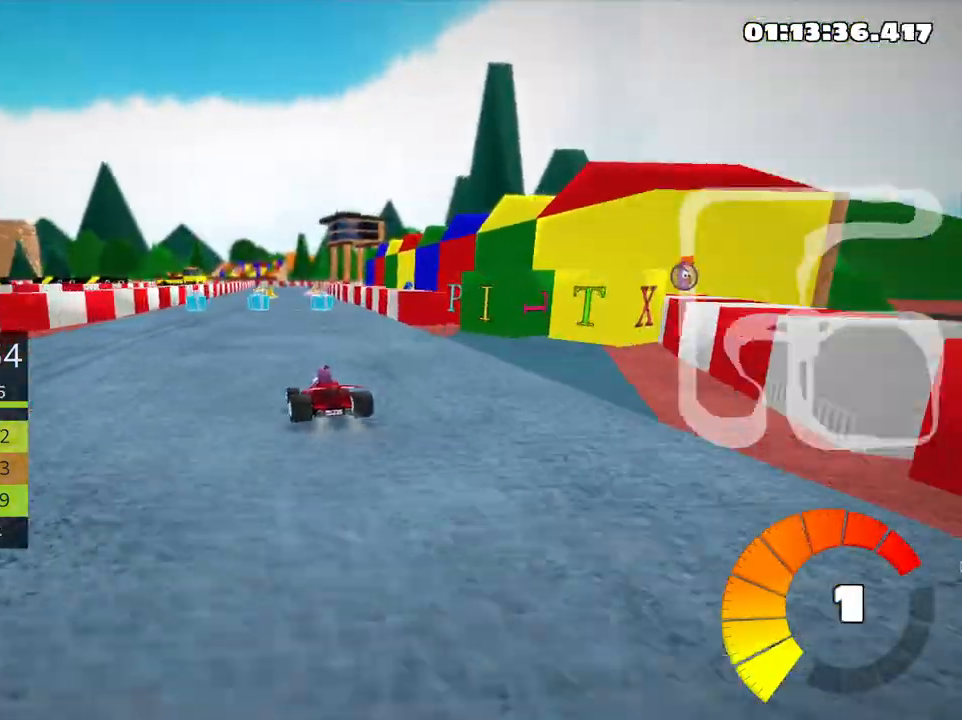
Gameplay with keyboard; each line is a JSON object with the keys held at the frame after it. "events" lists presses ("down") and releases ("up") of "down", "fire", "flag", "left", "look", "nitro", "right", "skid" and "up" between this image and that frame as [ms after this image, input, new state], when the widget could be followed in between. No other keys are recorded. Mouse input is not recorded. Key names are as the overlay labels them; some are game actions (e.g. jump) rather than physical keys.
{"keys": ["right", "skid", "up"], "events": []}
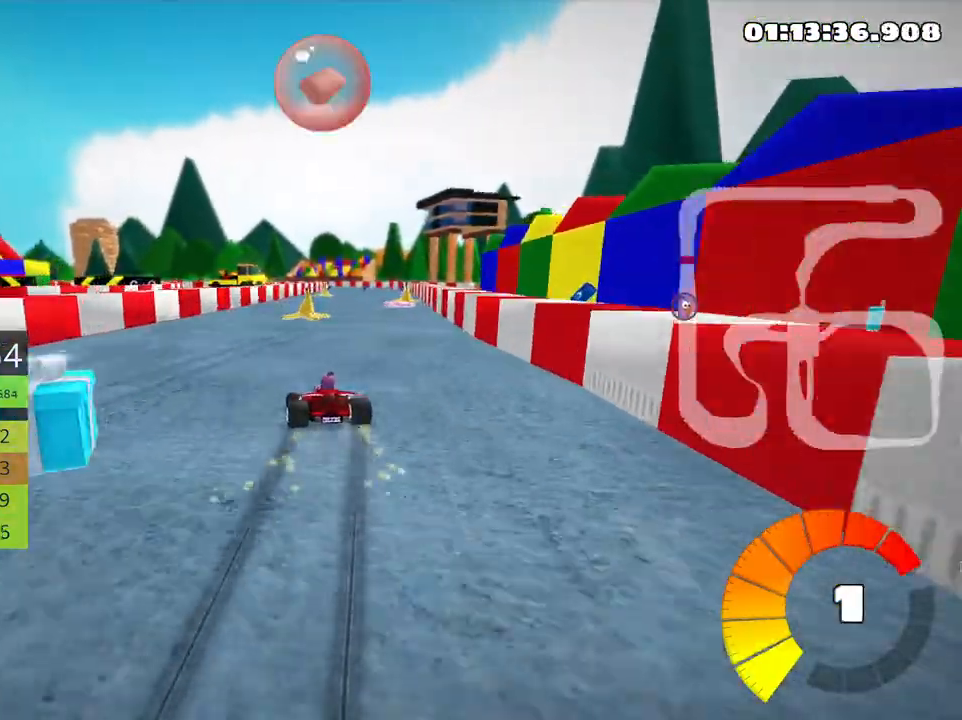
{"keys": ["up"], "events": [[200, "skid", "up"], [350, "right", "up"]]}
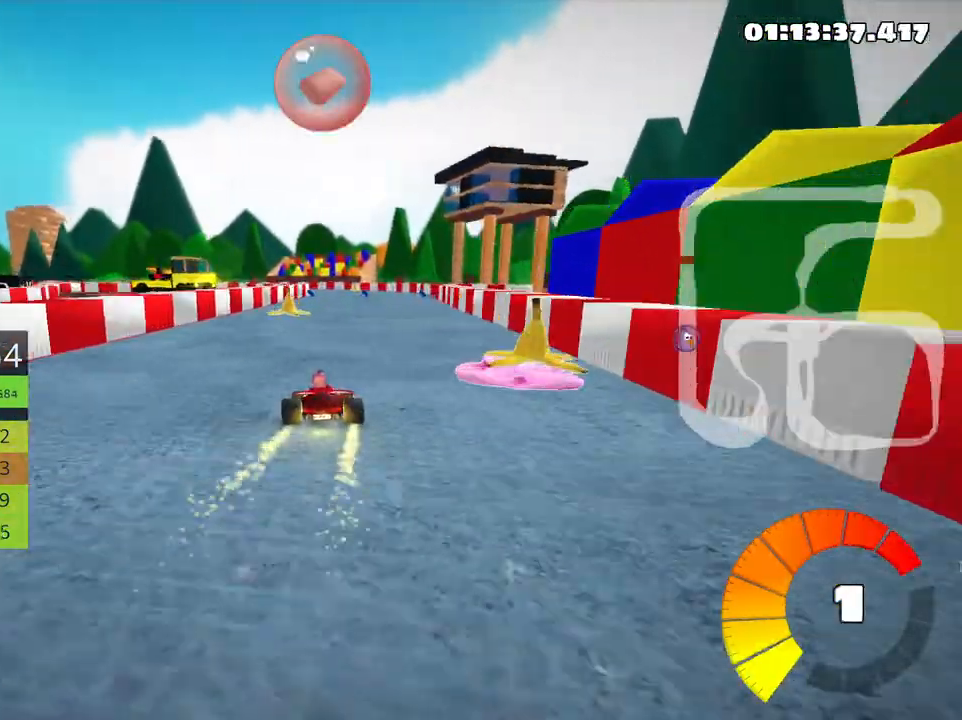
{"keys": ["right", "up"], "events": [[283, "right", "down"]]}
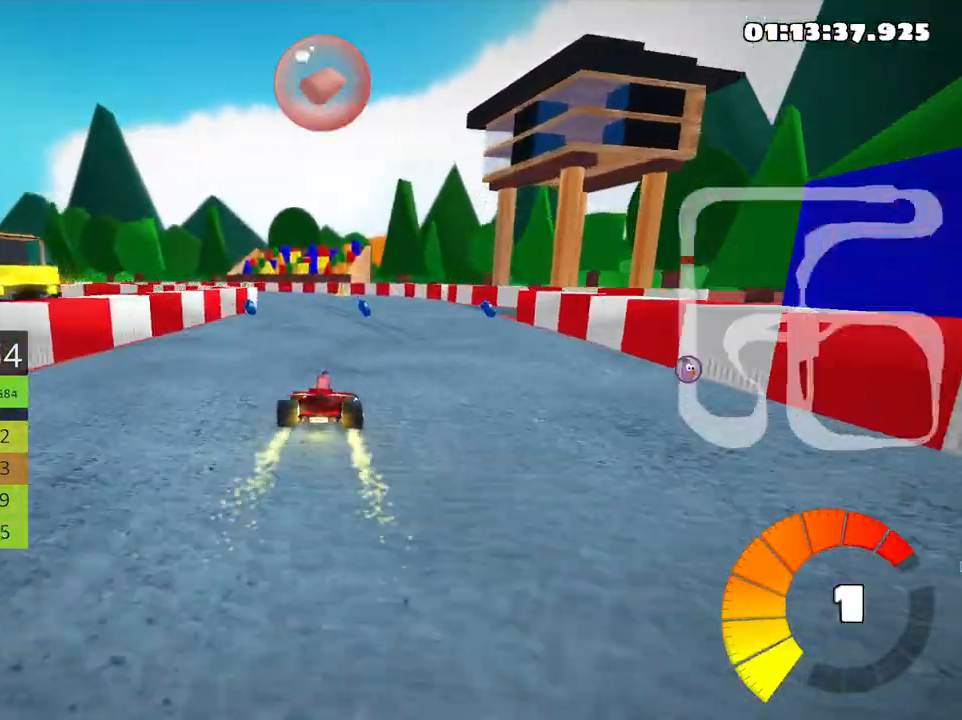
{"keys": ["left", "skid", "up"], "events": [[33, "left", "down"], [33, "right", "up"], [50, "skid", "down"], [333, "left", "up"], [450, "left", "down"]]}
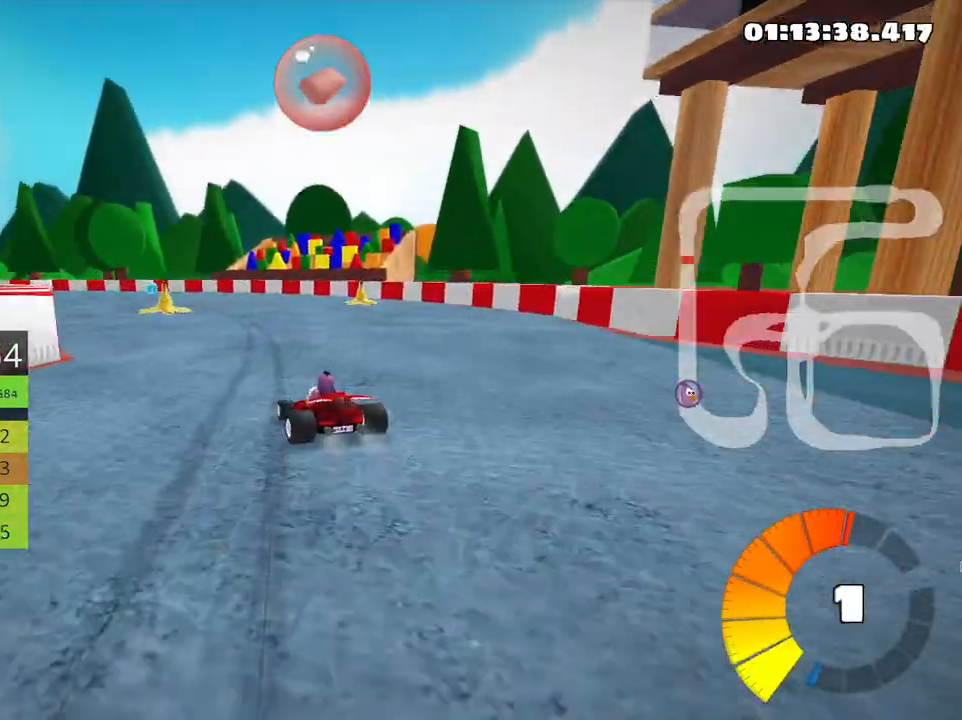
{"keys": ["left", "skid", "up"], "events": []}
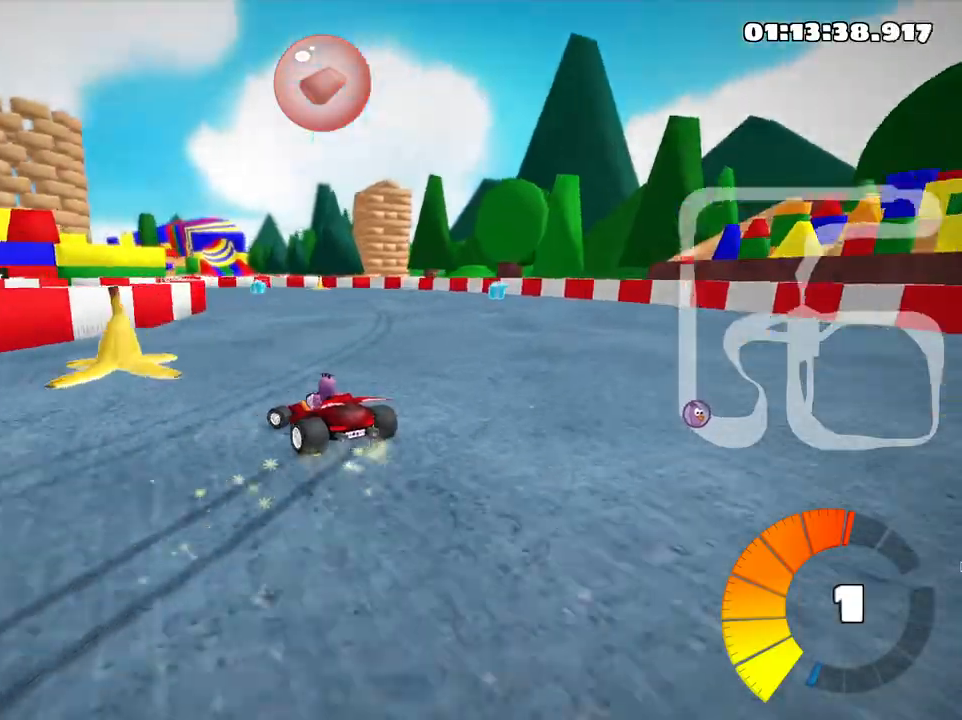
{"keys": ["left", "nitro", "skid", "up"], "events": [[366, "nitro", "down"]]}
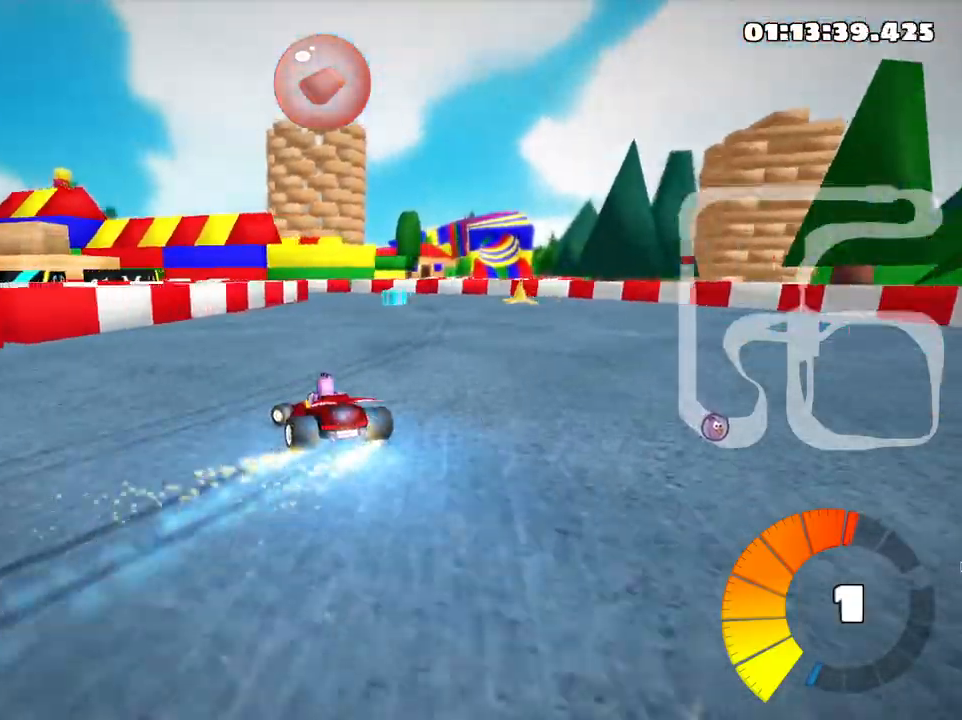
{"keys": ["left", "skid", "up"], "events": [[33, "nitro", "up"]]}
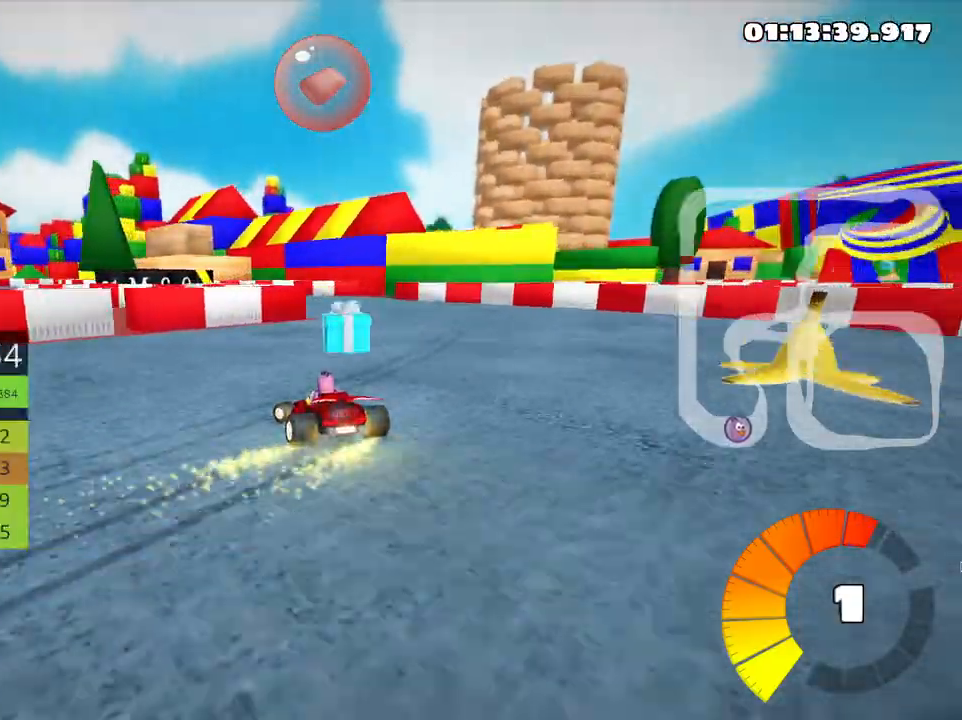
{"keys": ["left", "up"], "events": [[350, "skid", "up"]]}
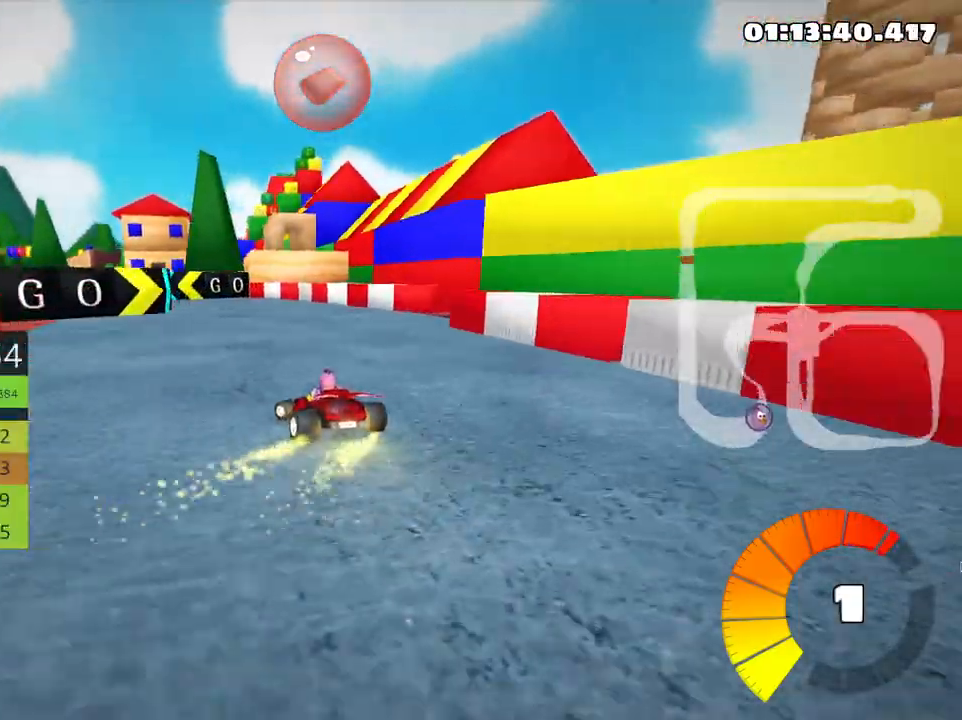
{"keys": ["left", "up"], "events": [[33, "left", "up"], [200, "left", "down"]]}
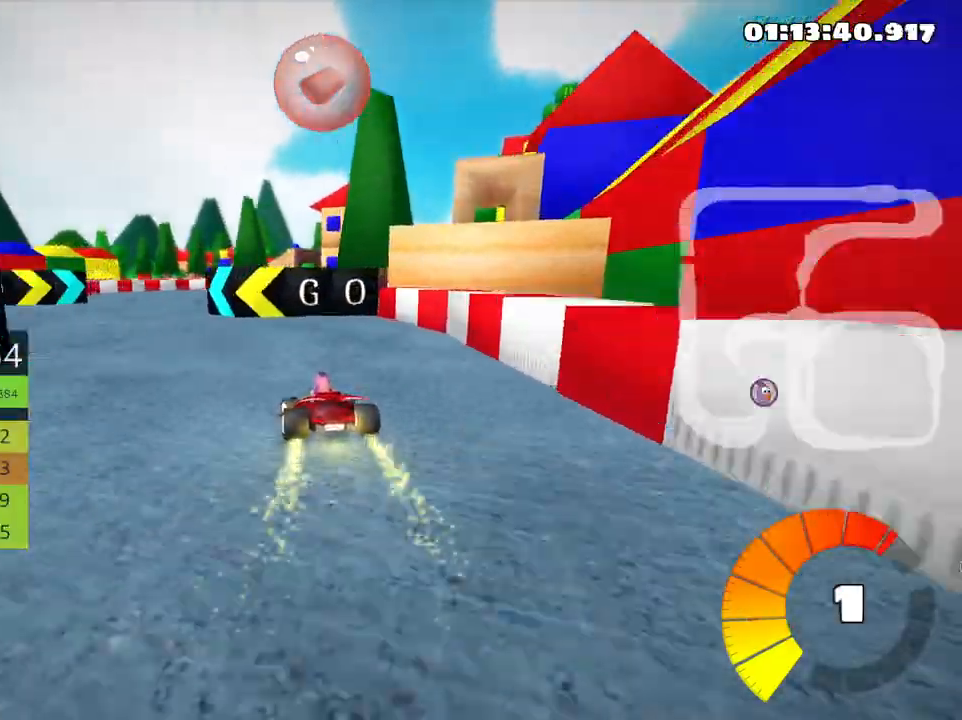
{"keys": ["right", "up"], "events": [[133, "left", "up"], [183, "skid", "down"], [200, "right", "down"], [416, "skid", "up"]]}
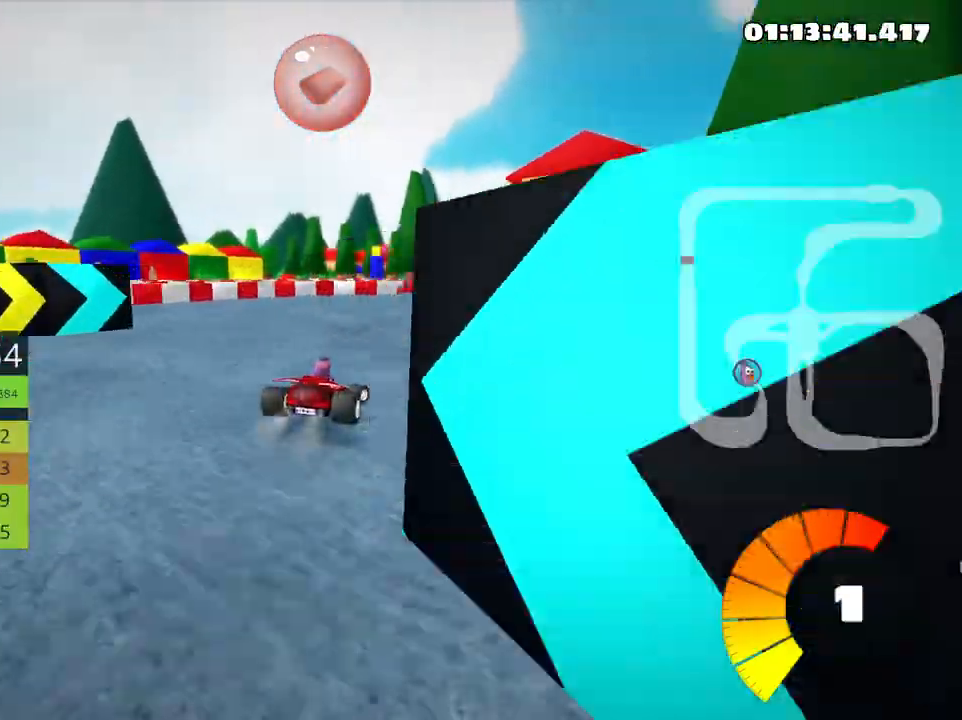
{"keys": ["right", "skid", "up"], "events": [[133, "skid", "down"]]}
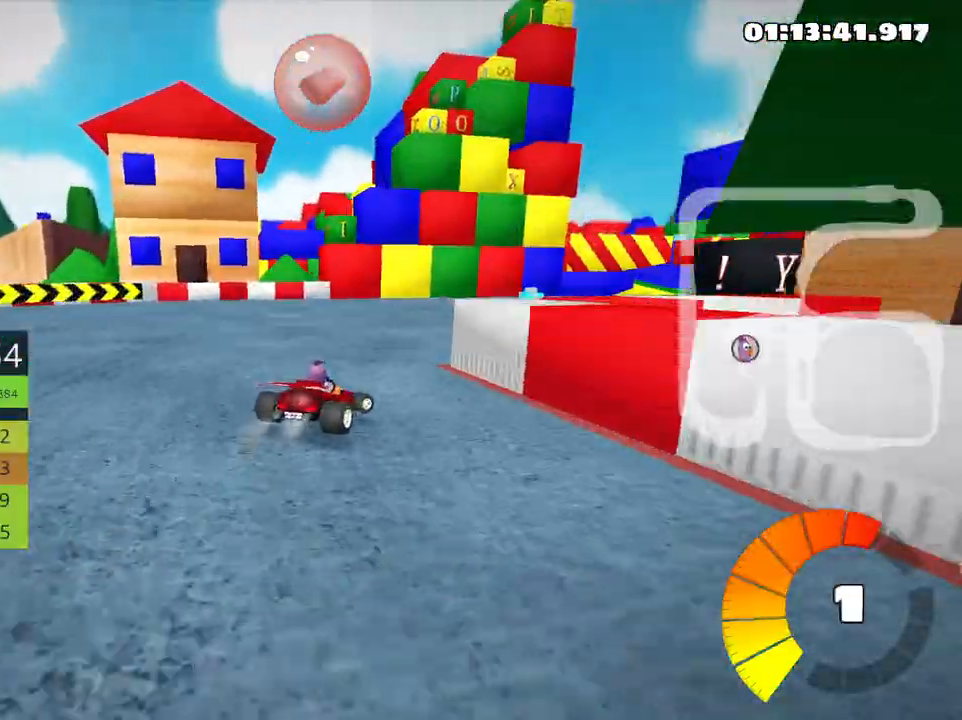
{"keys": ["right", "skid", "up"], "events": []}
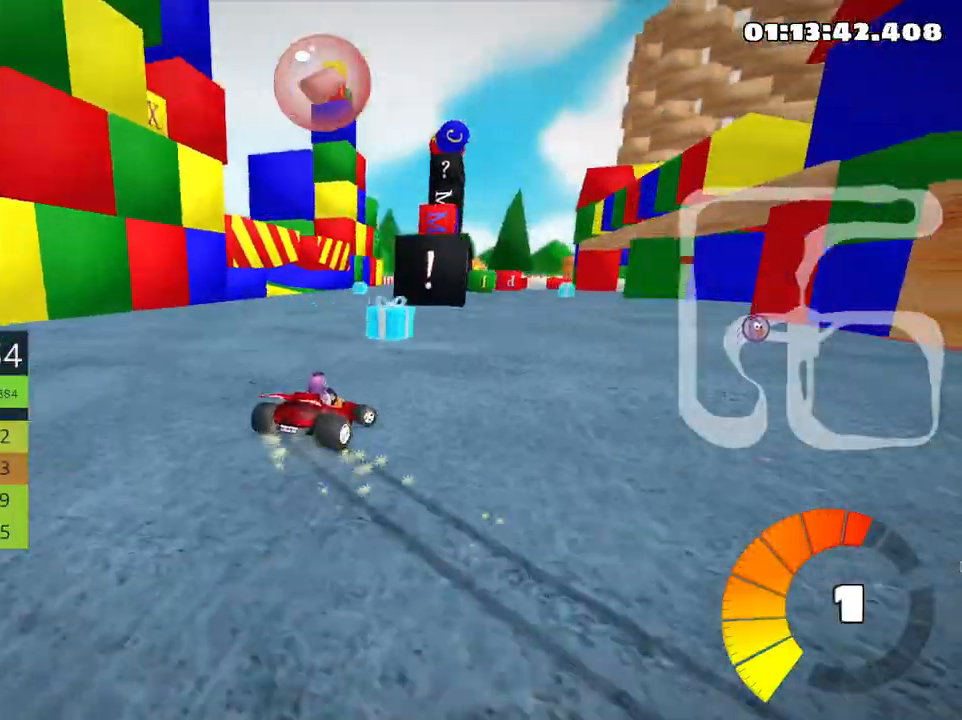
{"keys": ["left", "skid", "up"], "events": [[266, "nitro", "down"], [383, "left", "down"], [433, "nitro", "up"], [483, "right", "up"]]}
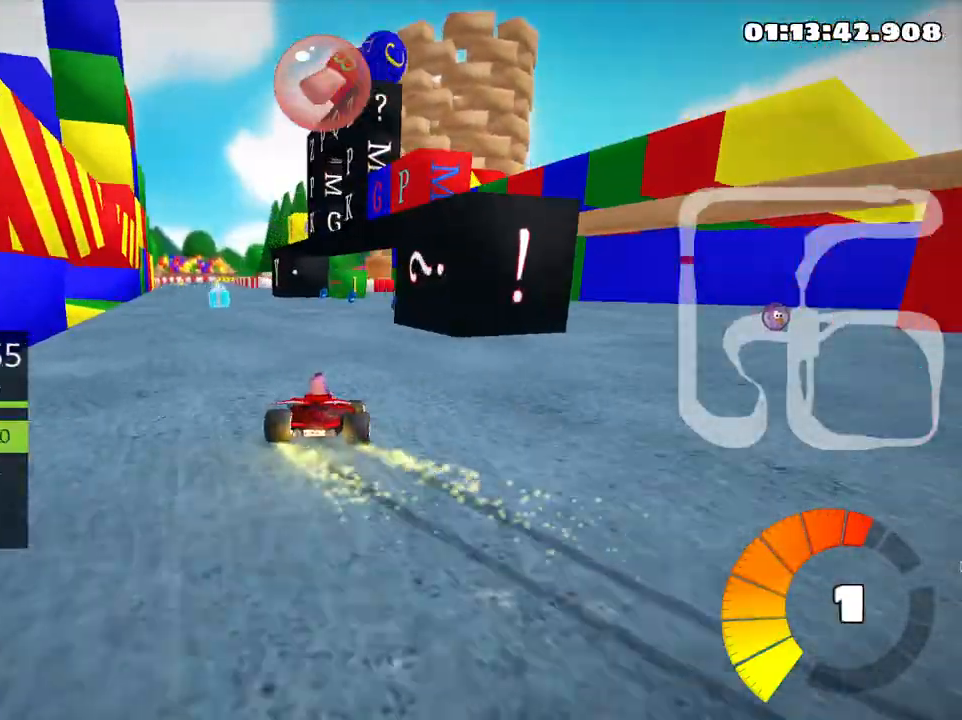
{"keys": ["left", "skid", "up"], "events": [[133, "left", "up"], [200, "left", "down"]]}
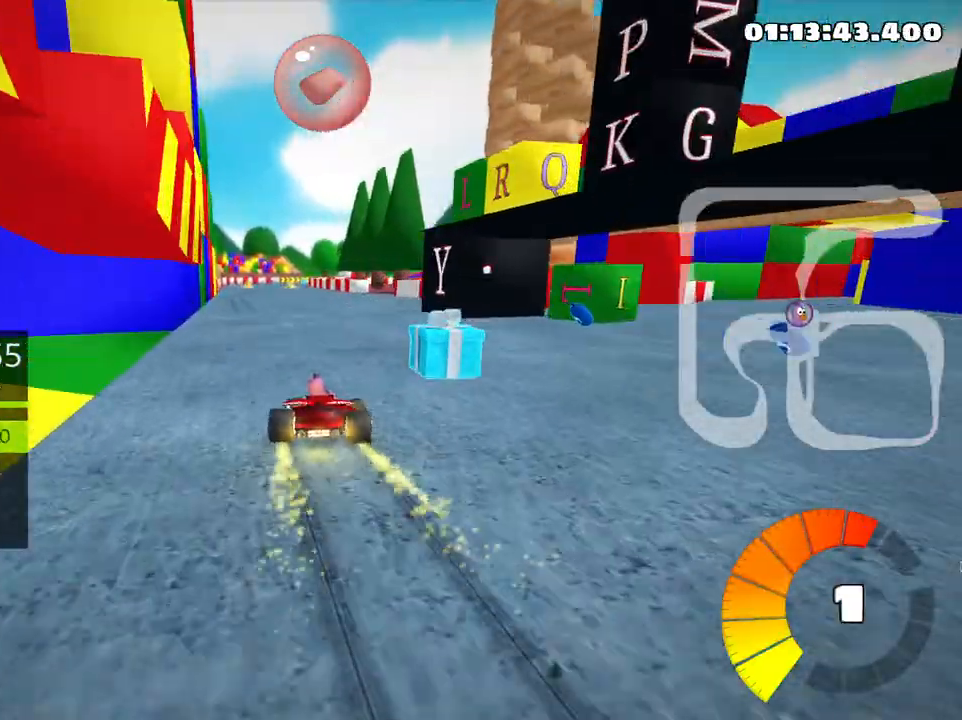
{"keys": ["left", "skid", "up"], "events": []}
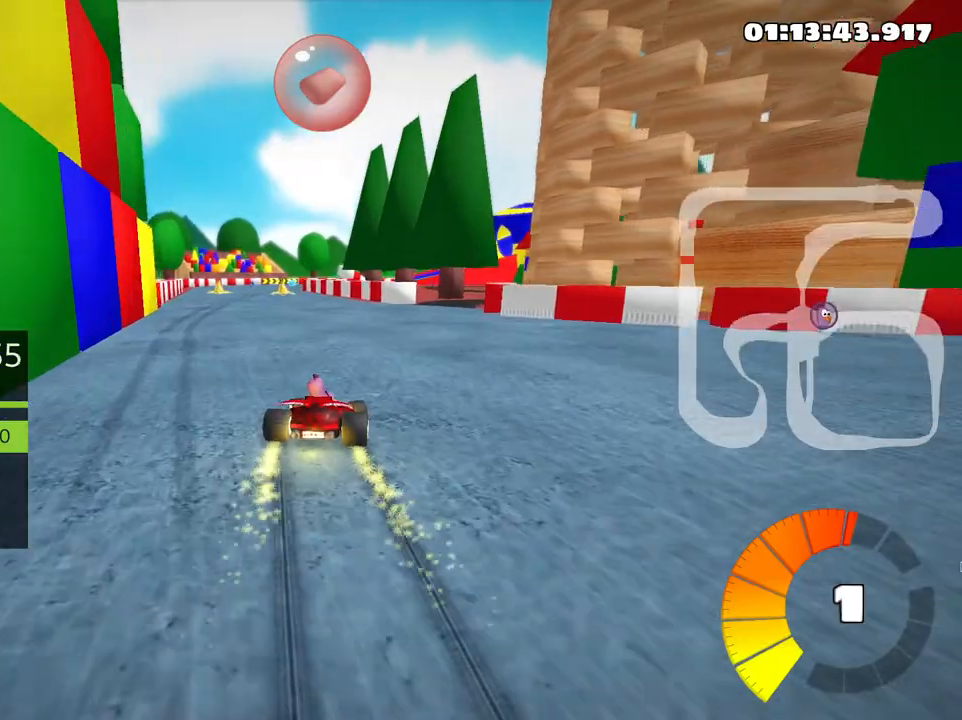
{"keys": ["up"], "events": [[150, "skid", "up"], [316, "left", "up"]]}
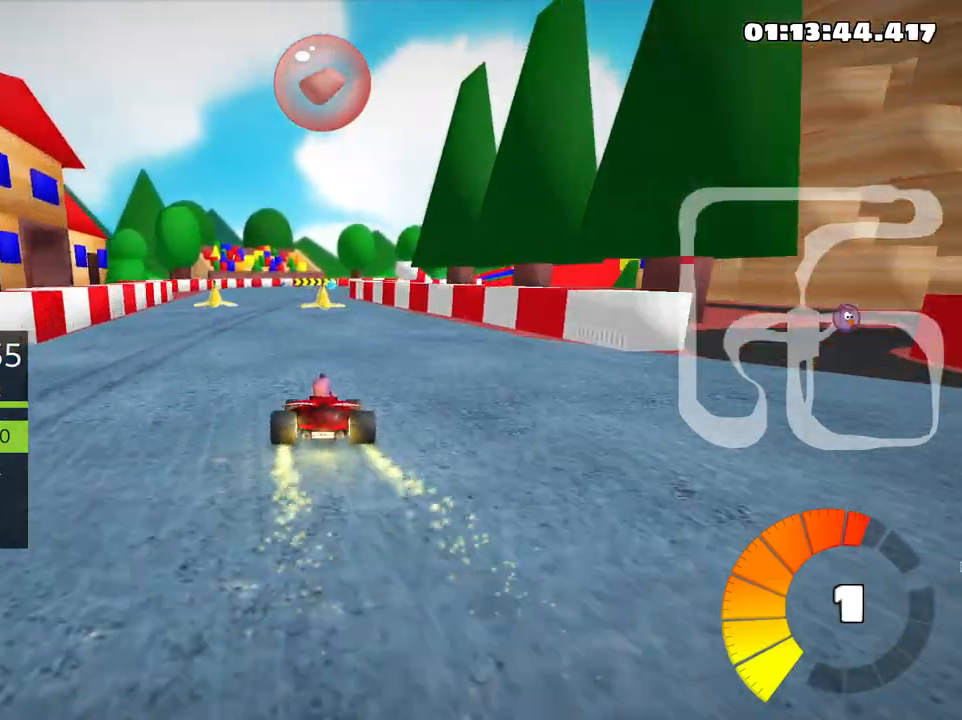
{"keys": ["right", "skid", "up"], "events": [[166, "left", "down"], [300, "left", "up"], [466, "skid", "down"], [483, "right", "down"]]}
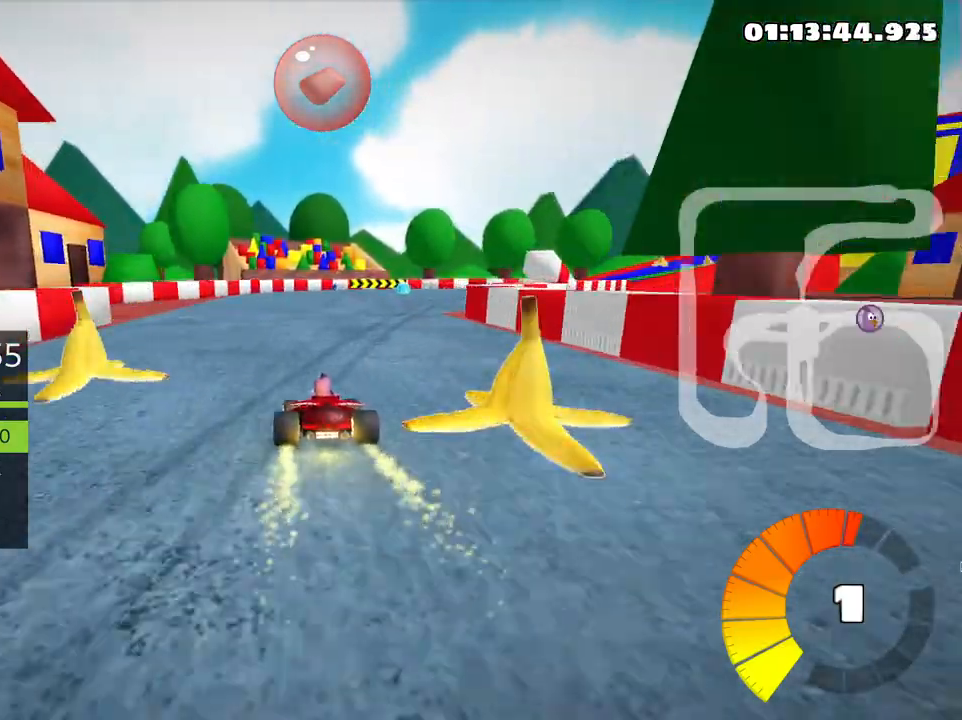
{"keys": ["right", "skid", "up"], "events": []}
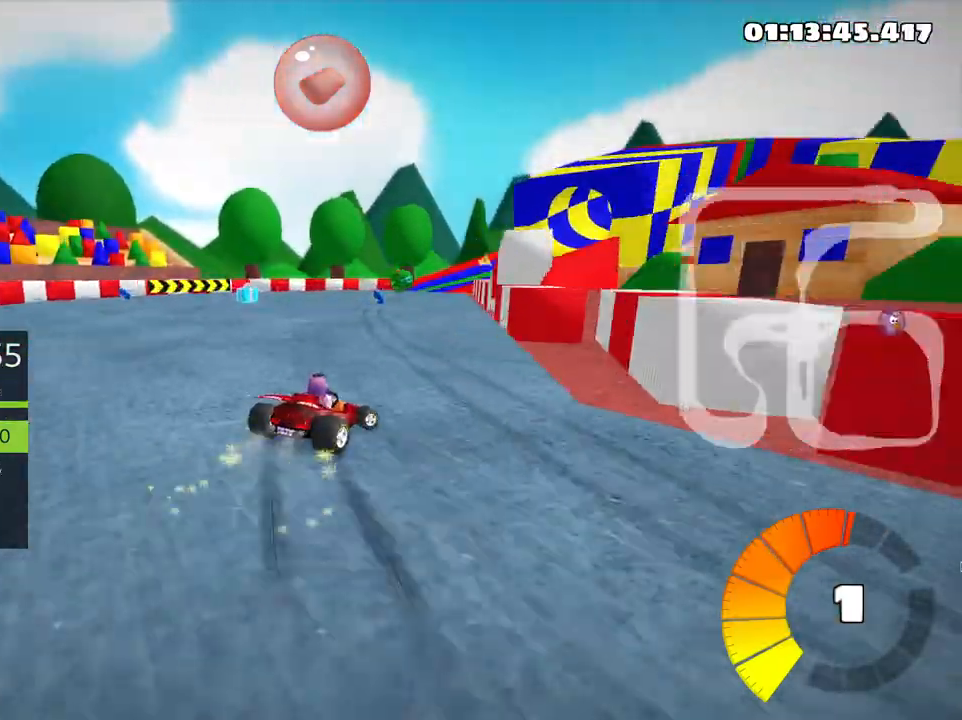
{"keys": ["left", "skid", "up"], "events": [[33, "left", "down"], [100, "right", "up"], [150, "left", "up"], [416, "left", "down"]]}
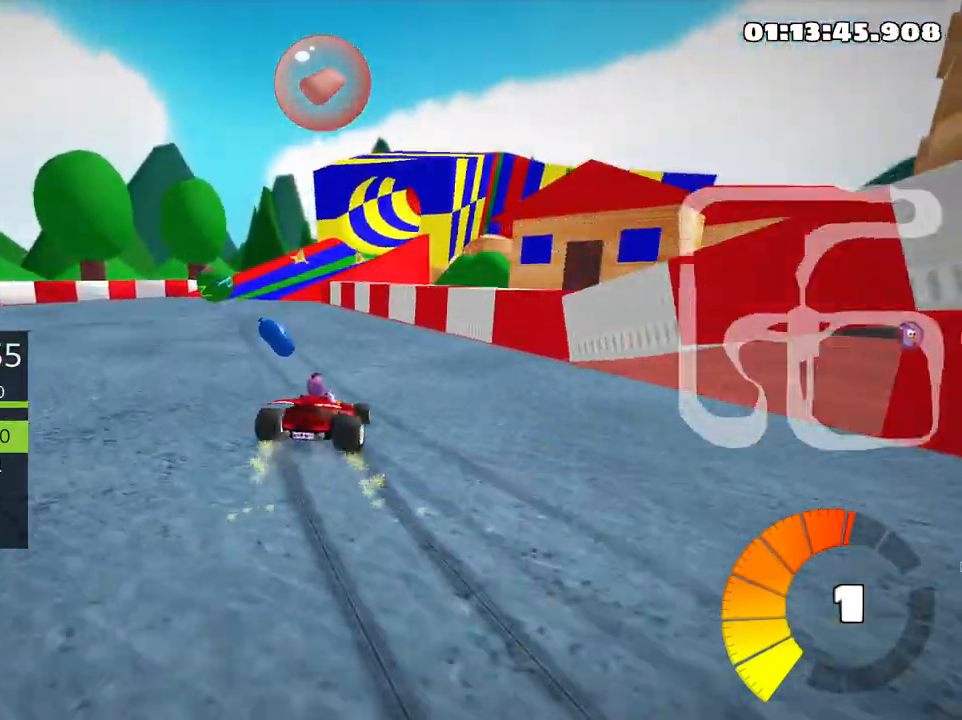
{"keys": ["left", "skid", "up"], "events": []}
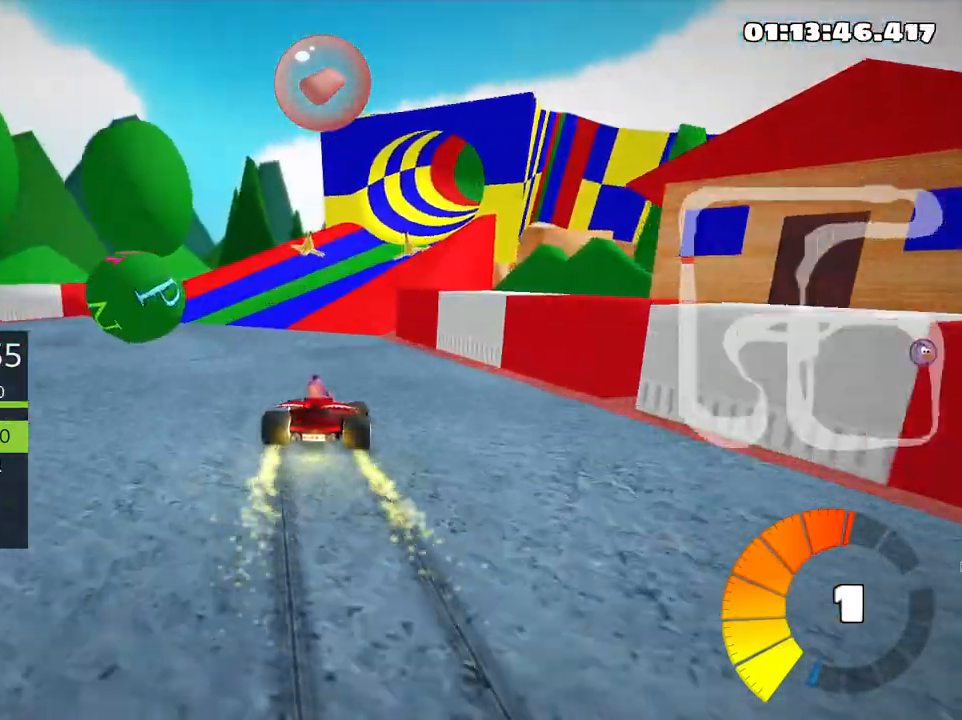
{"keys": ["left", "skid", "up"], "events": [[33, "left", "up"], [83, "right", "down"], [333, "left", "down"], [333, "right", "up"]]}
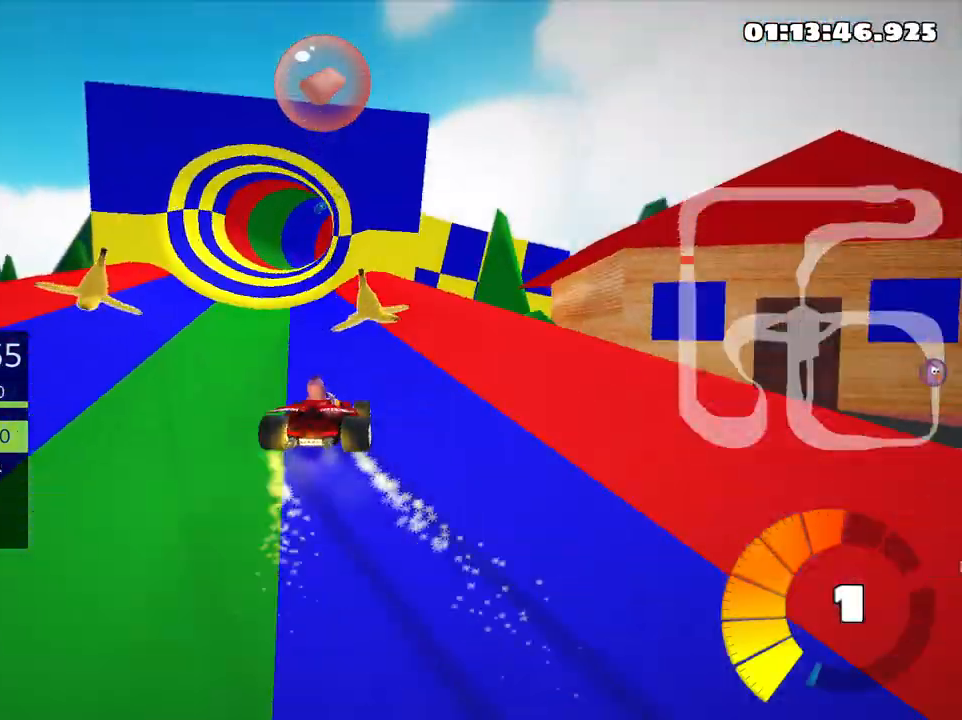
{"keys": ["left", "skid", "up"], "events": []}
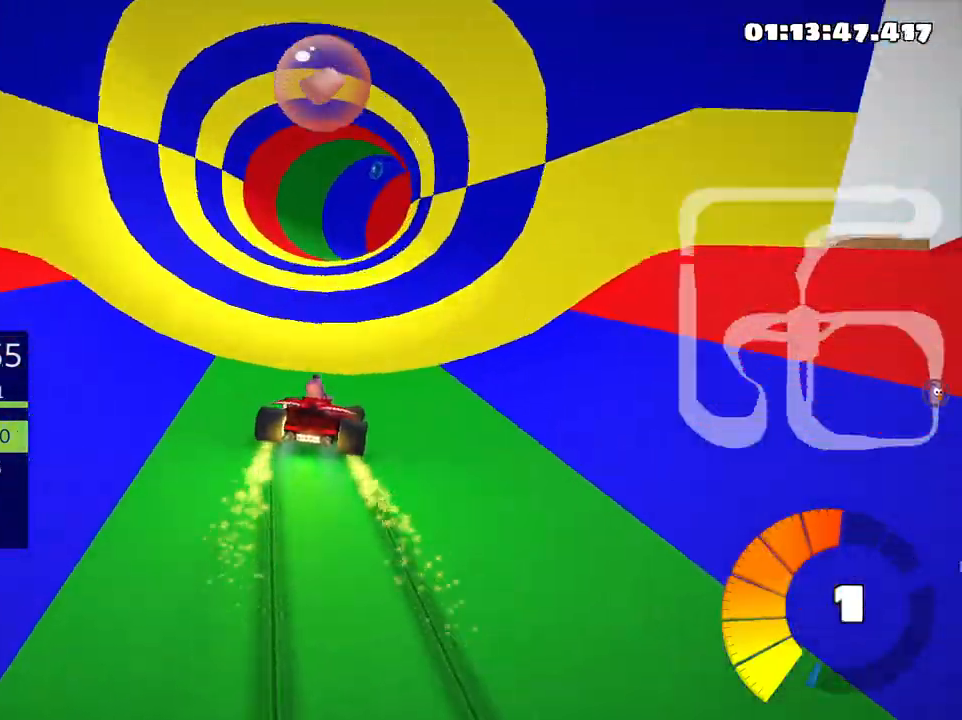
{"keys": ["left", "skid", "up"], "events": []}
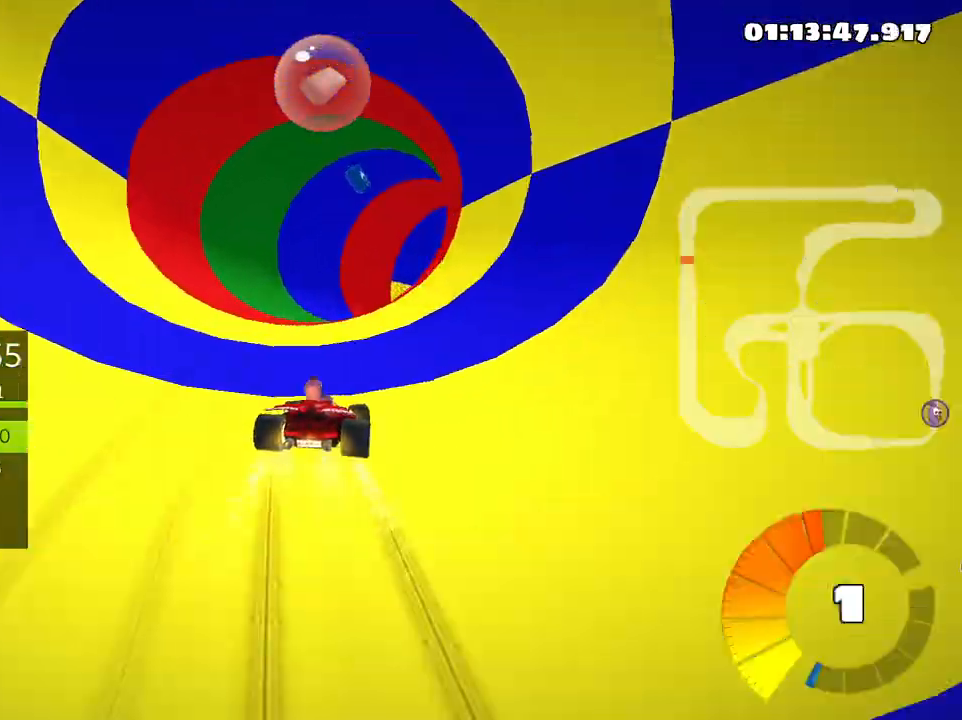
{"keys": ["right", "up"], "events": [[116, "left", "up"], [150, "right", "down"], [383, "skid", "up"]]}
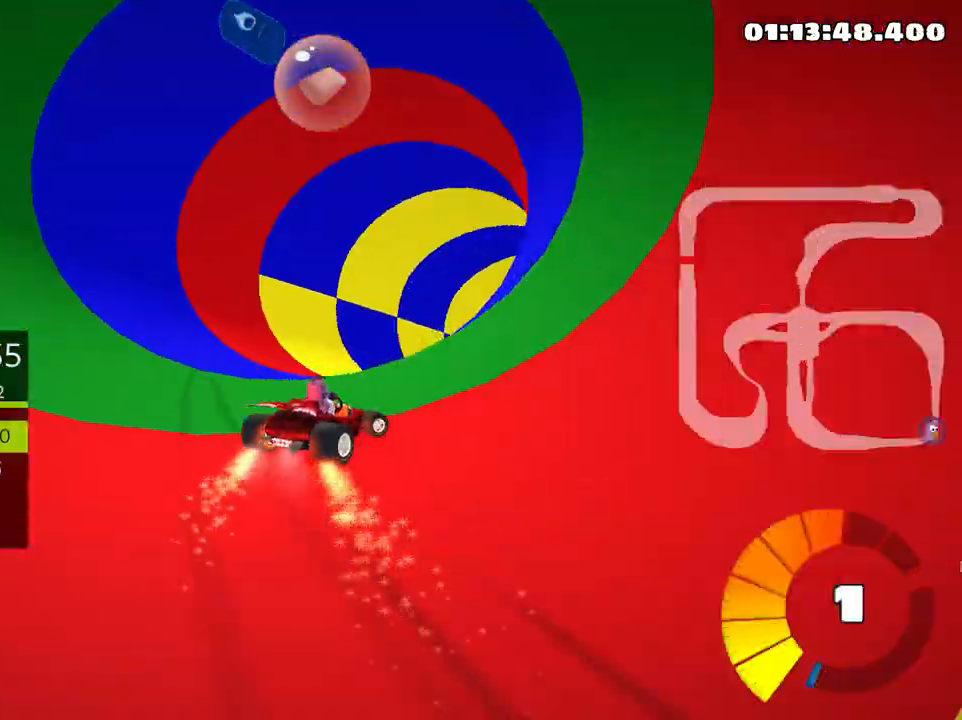
{"keys": ["up"], "events": [[200, "right", "up"]]}
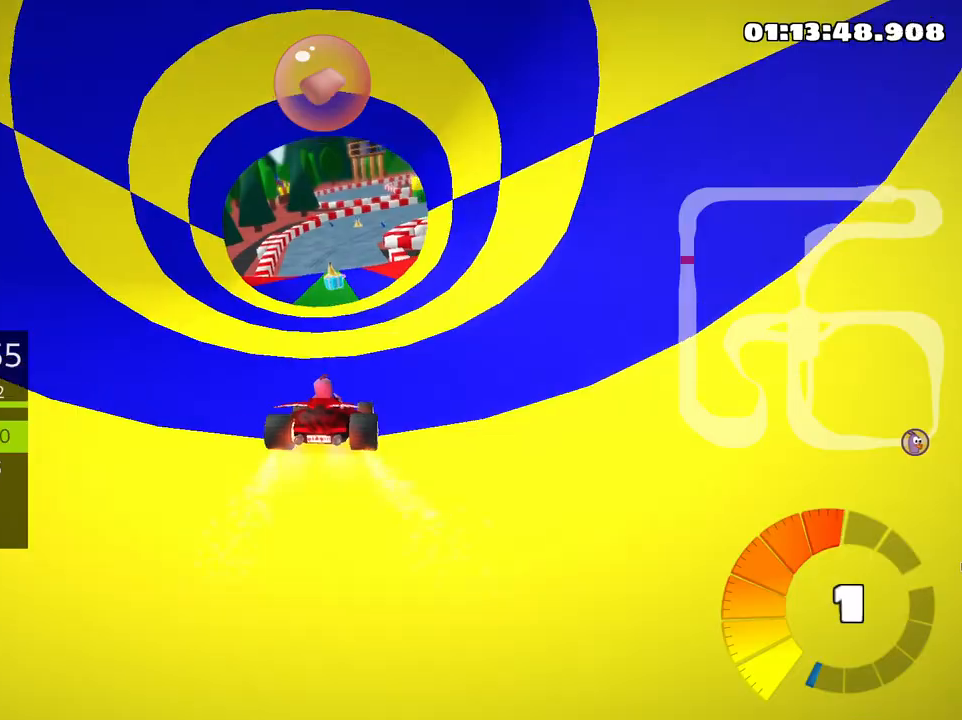
{"keys": ["left", "up"], "events": [[183, "left", "down"], [250, "nitro", "down"], [416, "nitro", "up"]]}
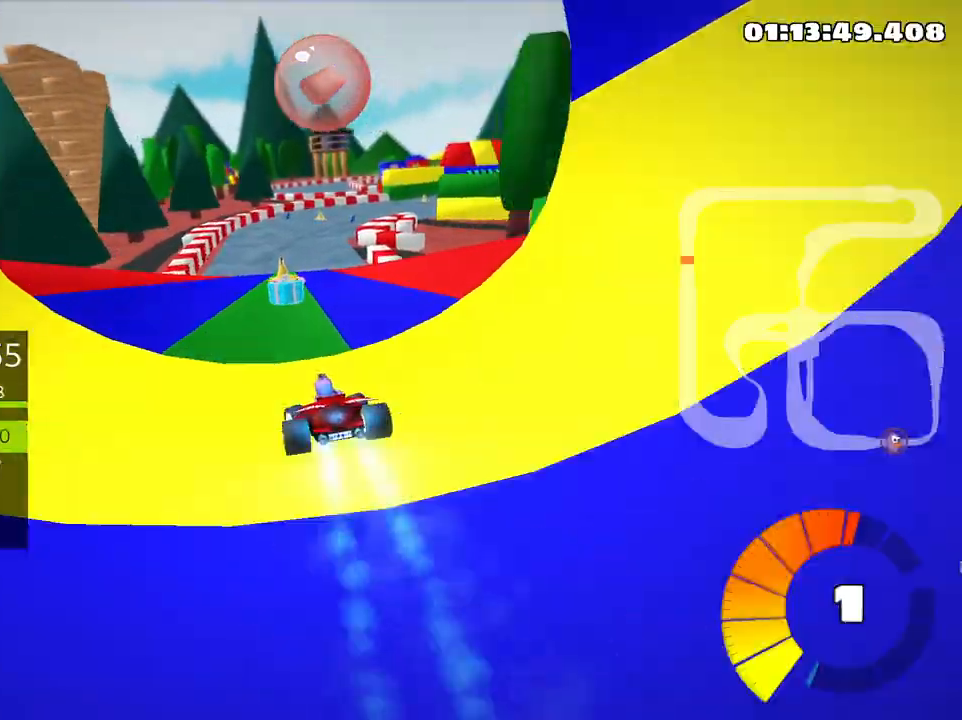
{"keys": ["left", "skid", "up"], "events": [[66, "left", "up"], [150, "right", "down"], [150, "skid", "down"], [450, "right", "up"], [500, "left", "down"]]}
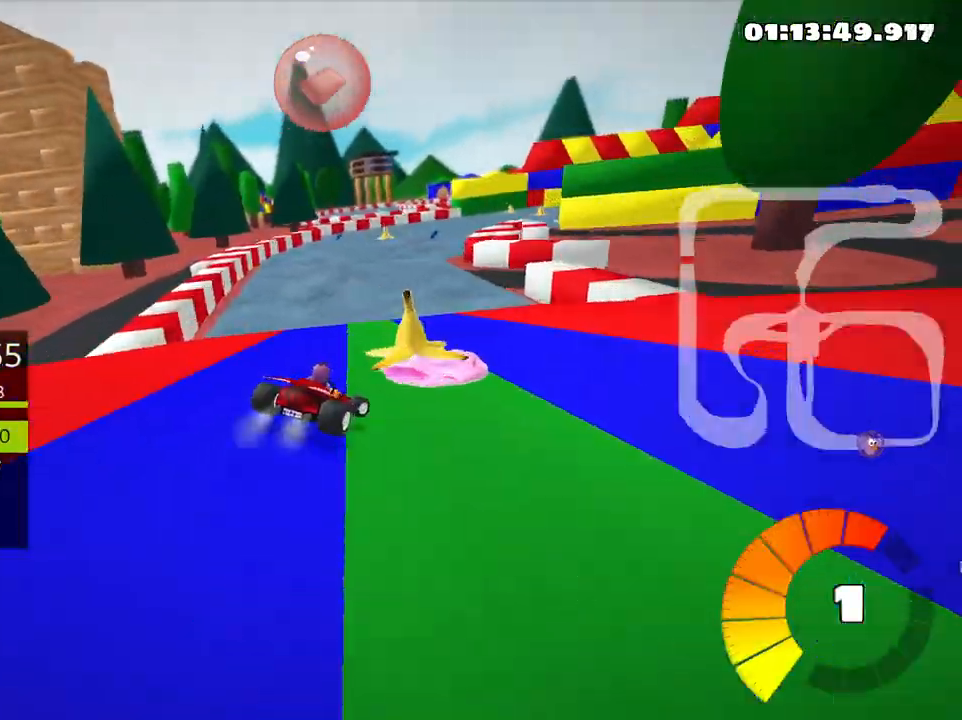
{"keys": ["right", "skid", "up"], "events": [[466, "left", "up"], [500, "right", "down"]]}
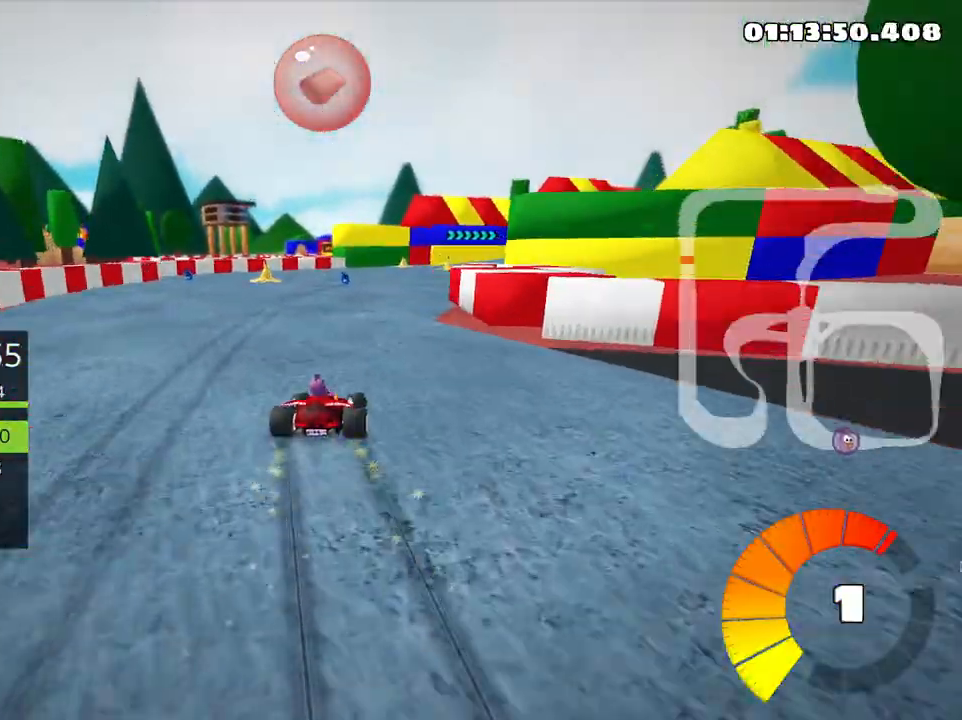
{"keys": ["skid", "up"], "events": [[450, "right", "up"]]}
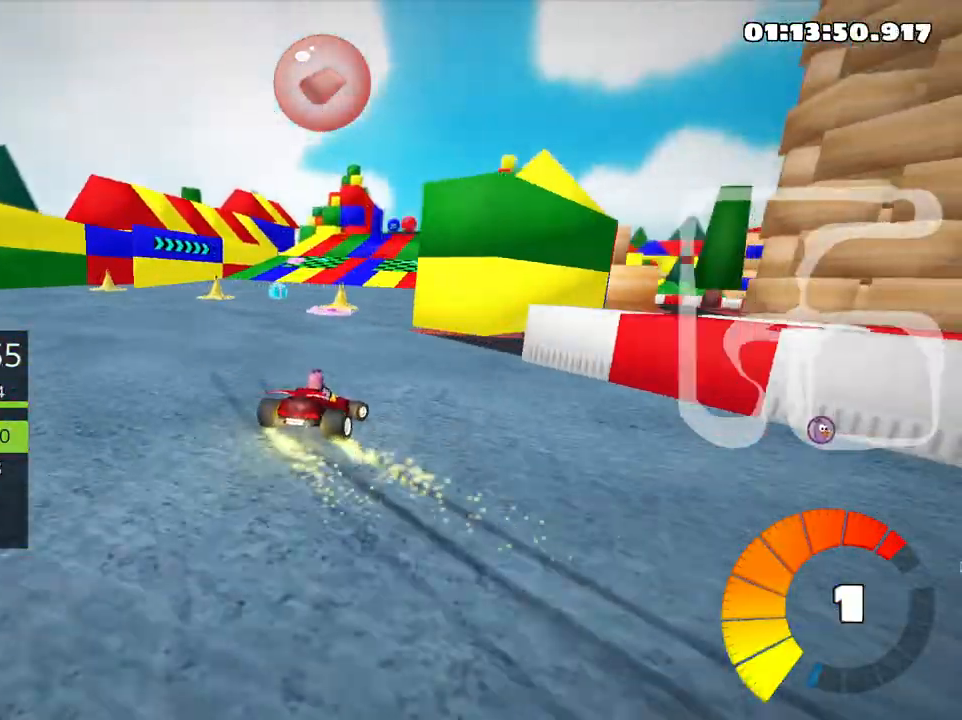
{"keys": ["right", "up"], "events": [[33, "skid", "up"], [400, "right", "down"]]}